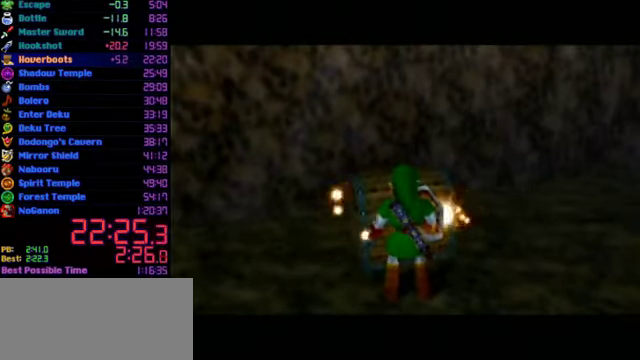
Gameplay with a controller (Nintendo layout); each line is a JSON object with the inputs held at the frame after it. "events" lists button and stick changes between this image and that frame as [ms after this image, input, new state], when the widget could be followed in between. Not read: L3 R3 Z.
{"buttons": [], "left_stick": "up", "events": [[367, "left_stick", "up"]]}
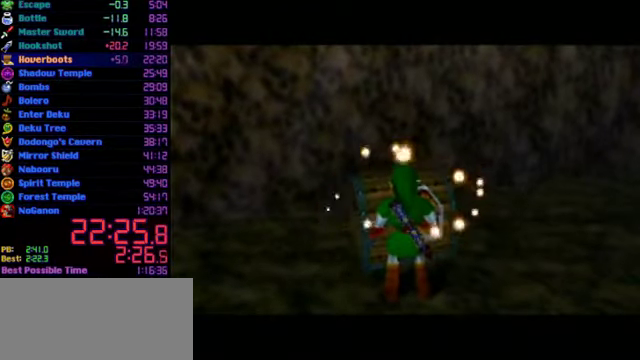
{"buttons": [], "left_stick": "up", "events": []}
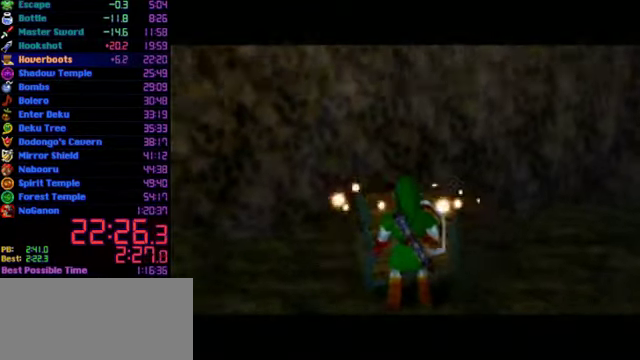
{"buttons": [], "left_stick": "up", "events": []}
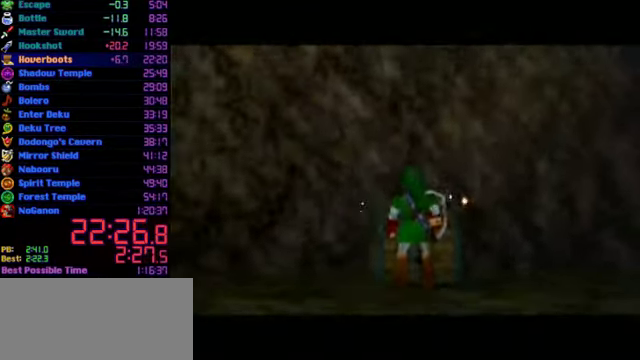
{"buttons": [], "left_stick": "center", "events": [[33, "A", "down"], [200, "A", "up"], [200, "left_stick", "center"]]}